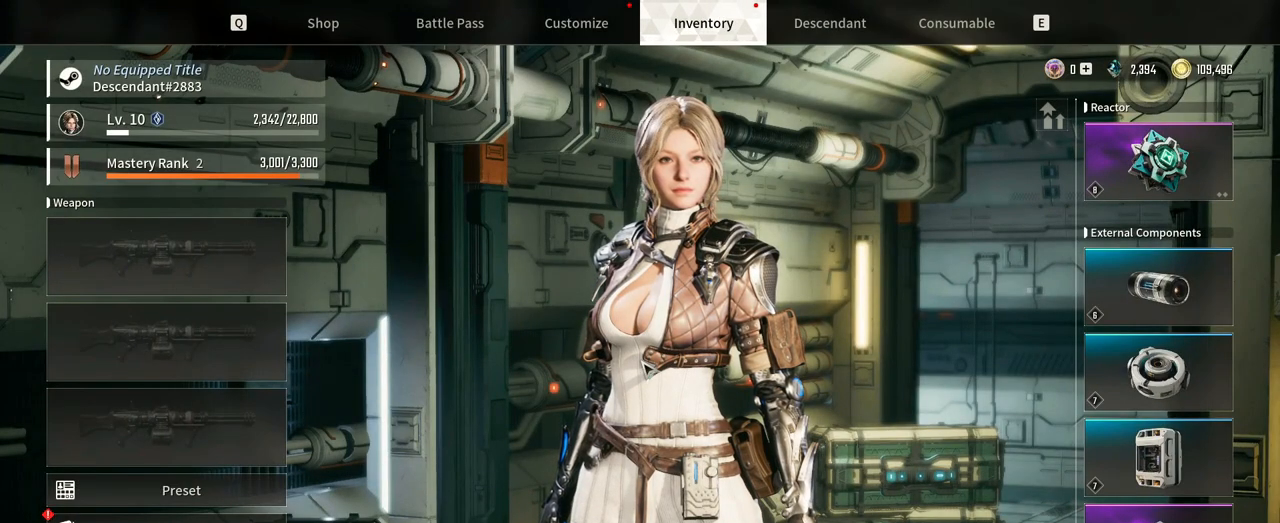
Gameplay with a controller (Xbox layout); each line is a JSON object with the inputs held at the frame after it (dt_ms = milliseconds from this image to that frame). "events" lists button and stick changes between this image and that frame as [ms after this image, input, new state], when the widget could be followed in between. Not read: HOME R3 SELECT START.
{"dt_ms": 500, "buttons": [], "left_stick": "center", "right_stick": "center", "events": []}
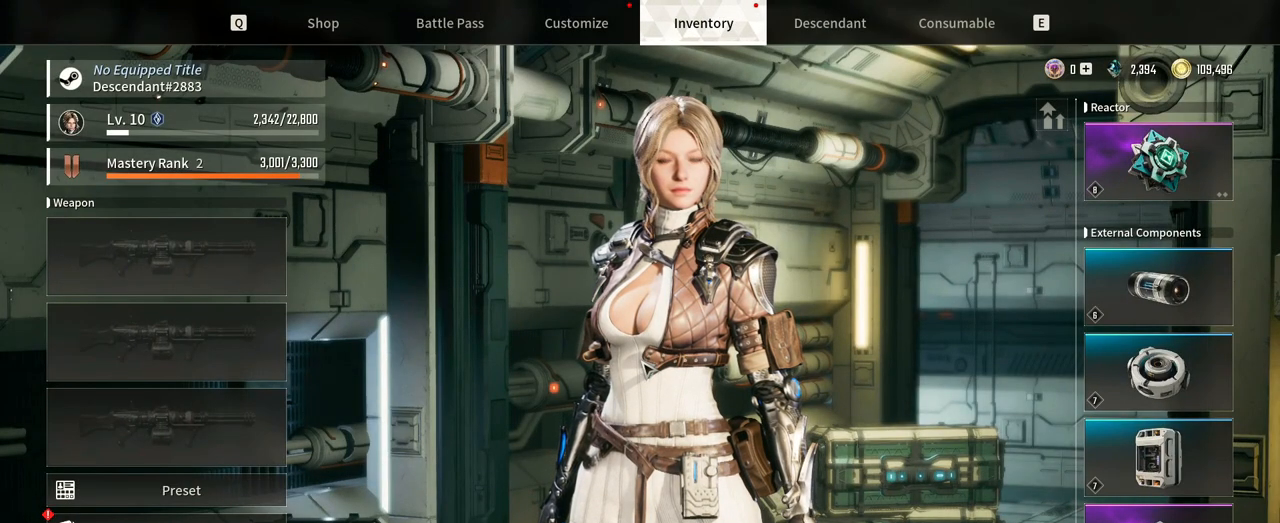
{"dt_ms": 500, "buttons": [], "left_stick": "center", "right_stick": "center", "events": []}
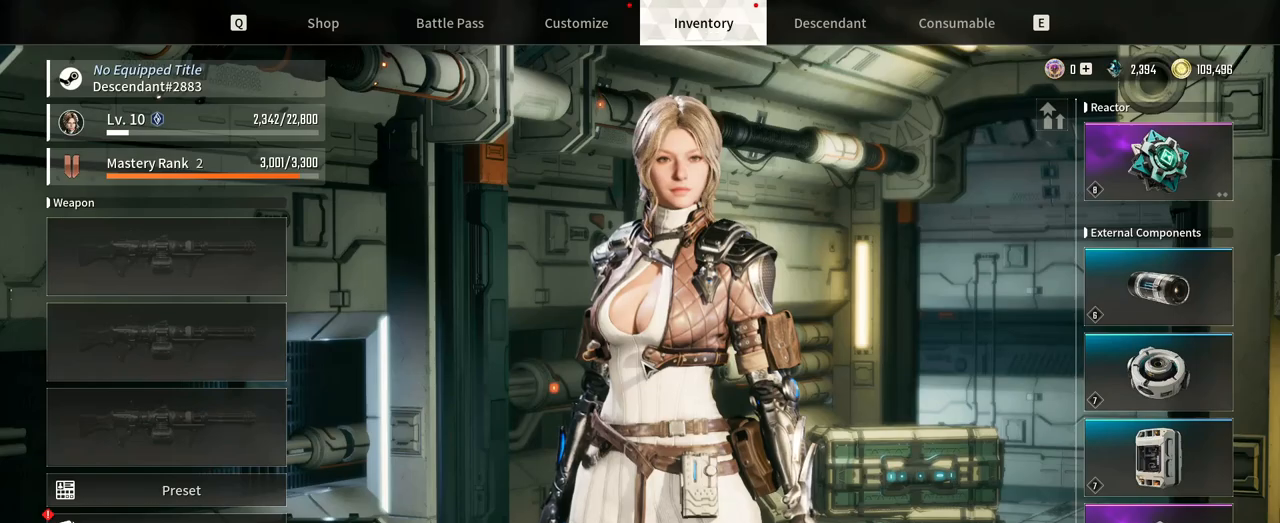
{"dt_ms": 500, "buttons": [], "left_stick": "center", "right_stick": "center", "events": []}
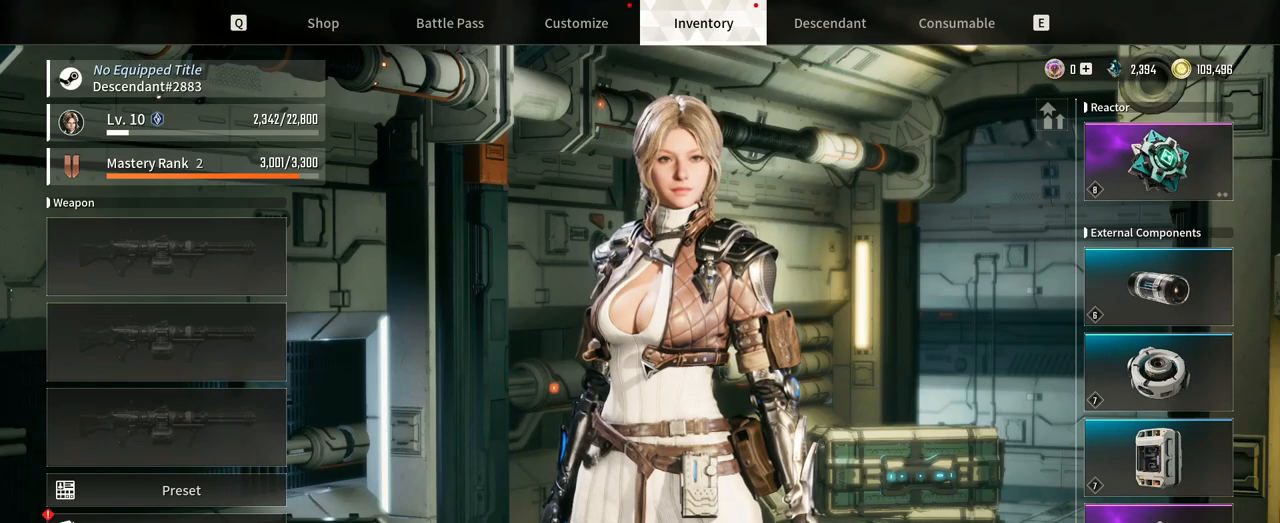
{"dt_ms": 500, "buttons": [], "left_stick": "center", "right_stick": "center", "events": []}
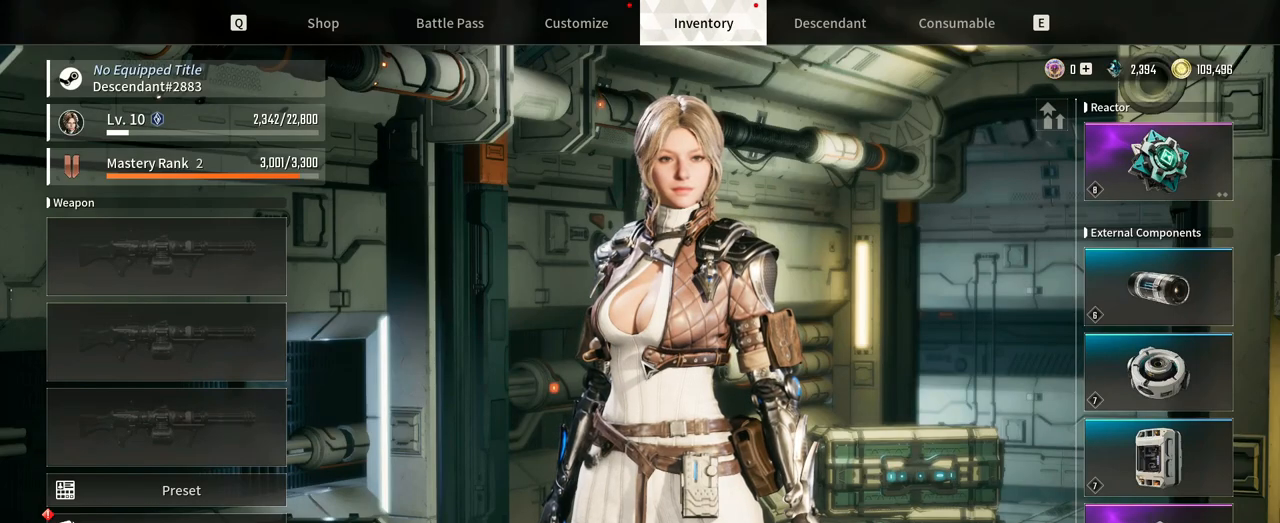
{"dt_ms": 500, "buttons": [], "left_stick": "center", "right_stick": "center", "events": [[100, "B", "down"], [183, "B", "up"]]}
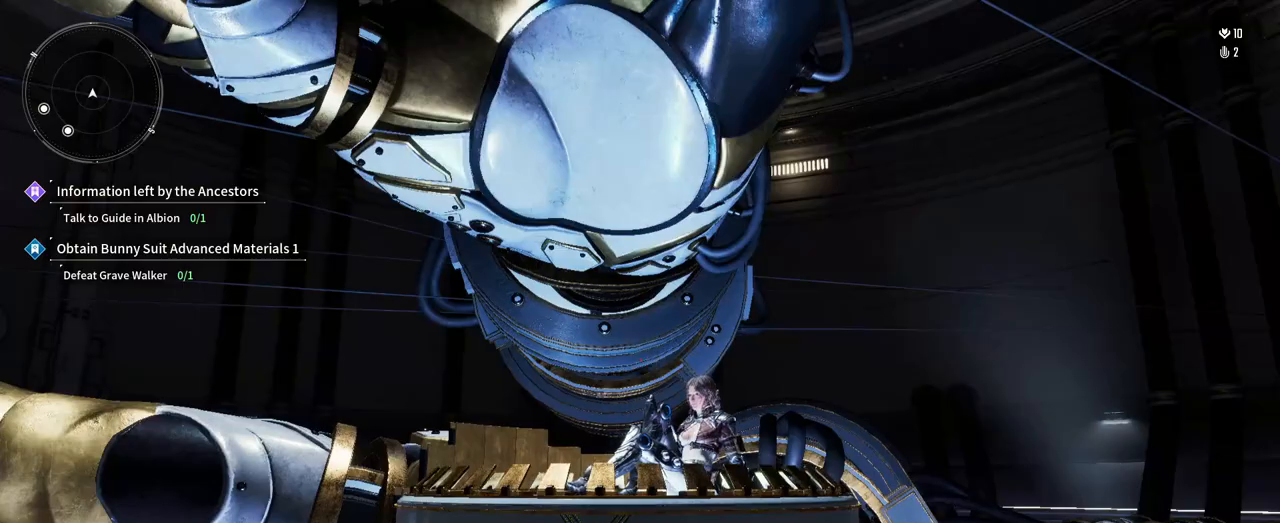
{"dt_ms": 500, "buttons": [], "left_stick": "center", "right_stick": "center", "events": []}
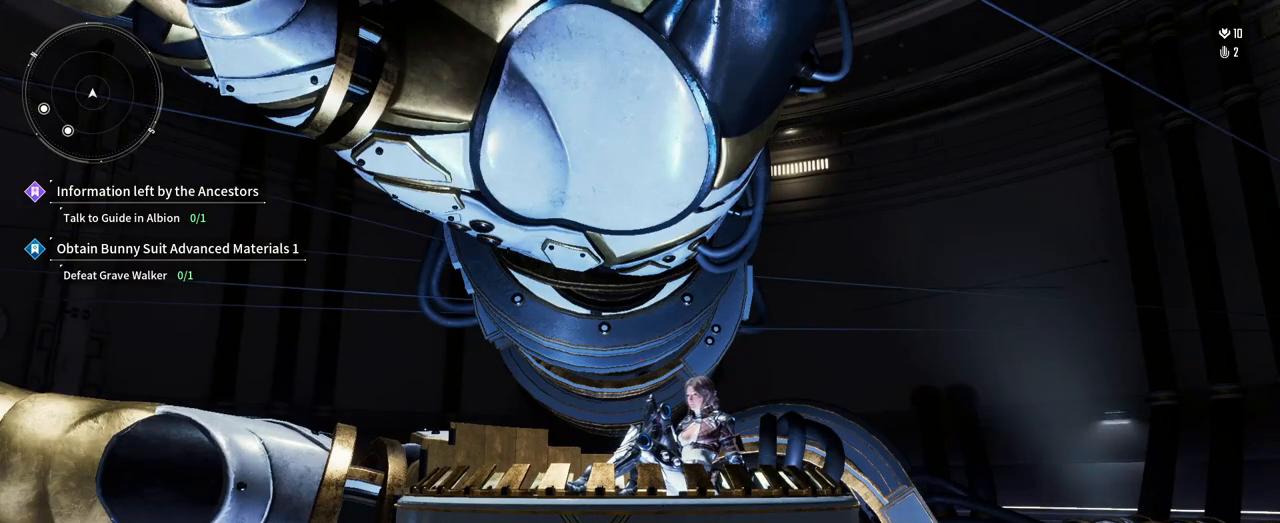
{"dt_ms": 500, "buttons": [], "left_stick": "center", "right_stick": "center", "events": [[267, "right_stick", "down"], [400, "right_stick", "center"]]}
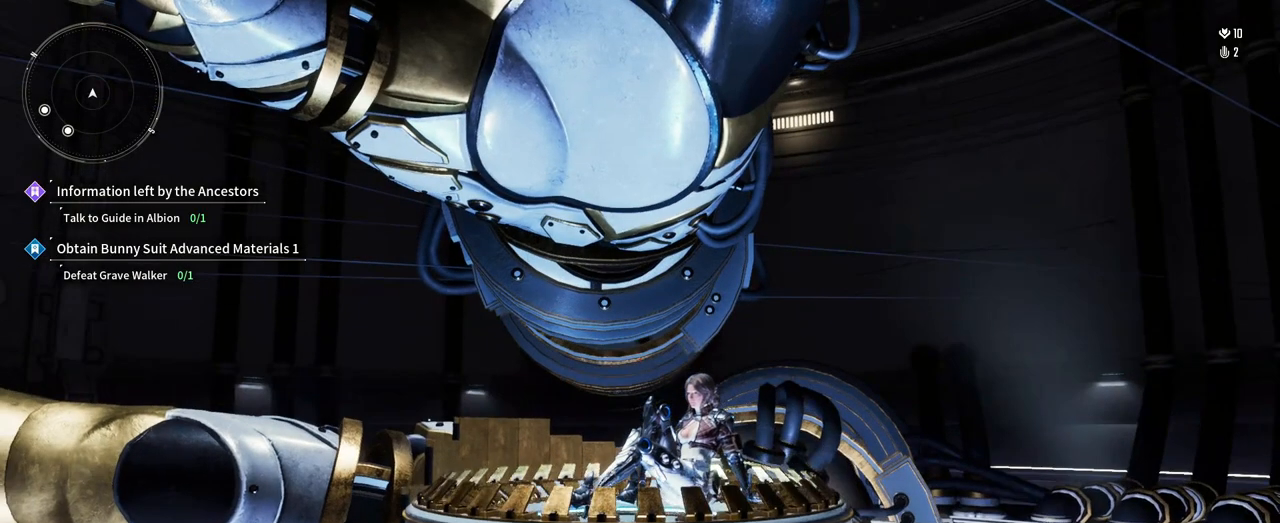
{"dt_ms": 500, "buttons": [], "left_stick": "center", "right_stick": "center", "events": [[300, "right_stick", "down"], [450, "right_stick", "center"]]}
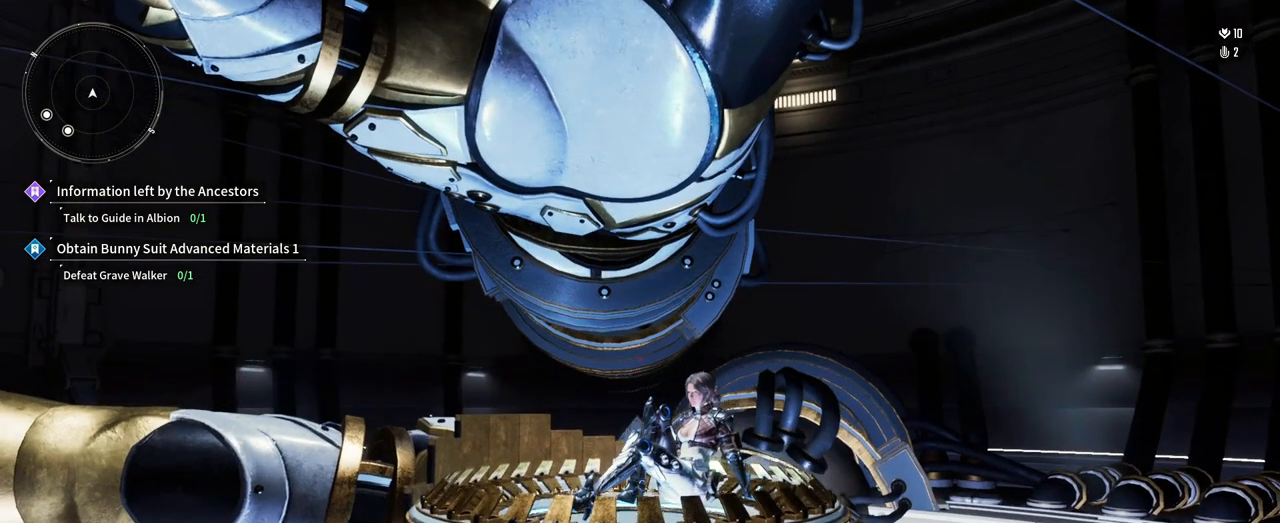
{"dt_ms": 500, "buttons": [], "left_stick": "center", "right_stick": "center", "events": [[183, "right_stick", "down"], [300, "right_stick", "center"]]}
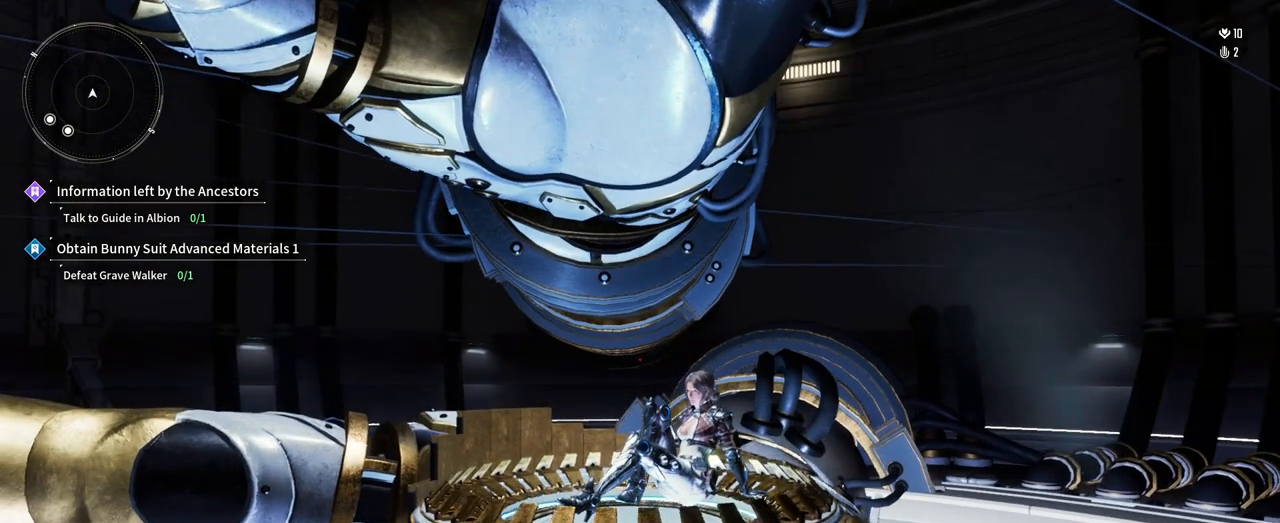
{"dt_ms": 500, "buttons": [], "left_stick": "center", "right_stick": "center", "events": []}
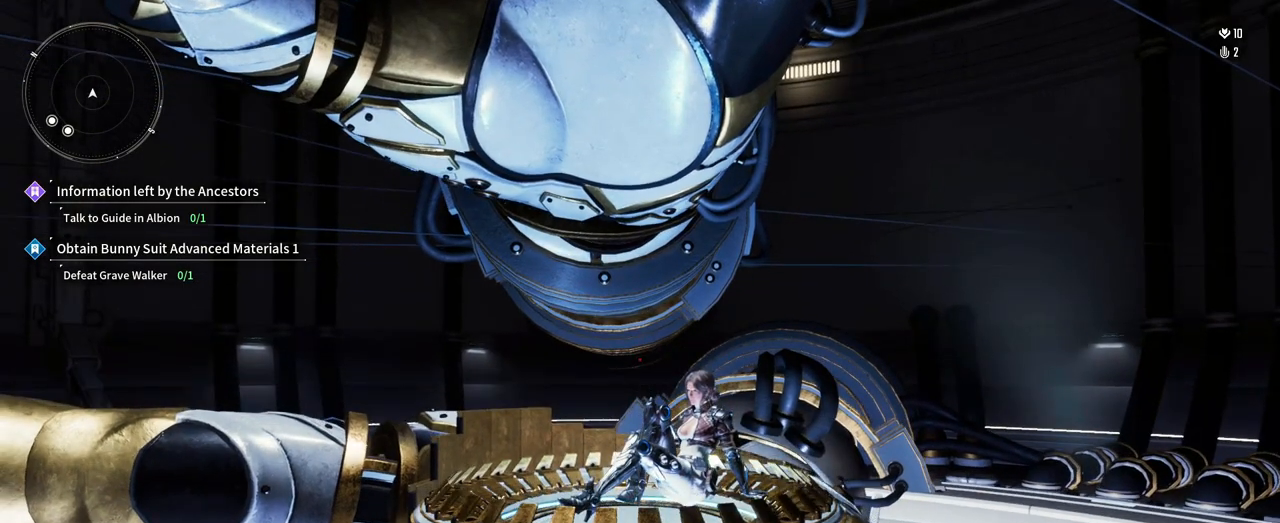
{"dt_ms": 500, "buttons": [], "left_stick": "center", "right_stick": "up", "events": [[467, "right_stick", "up"]]}
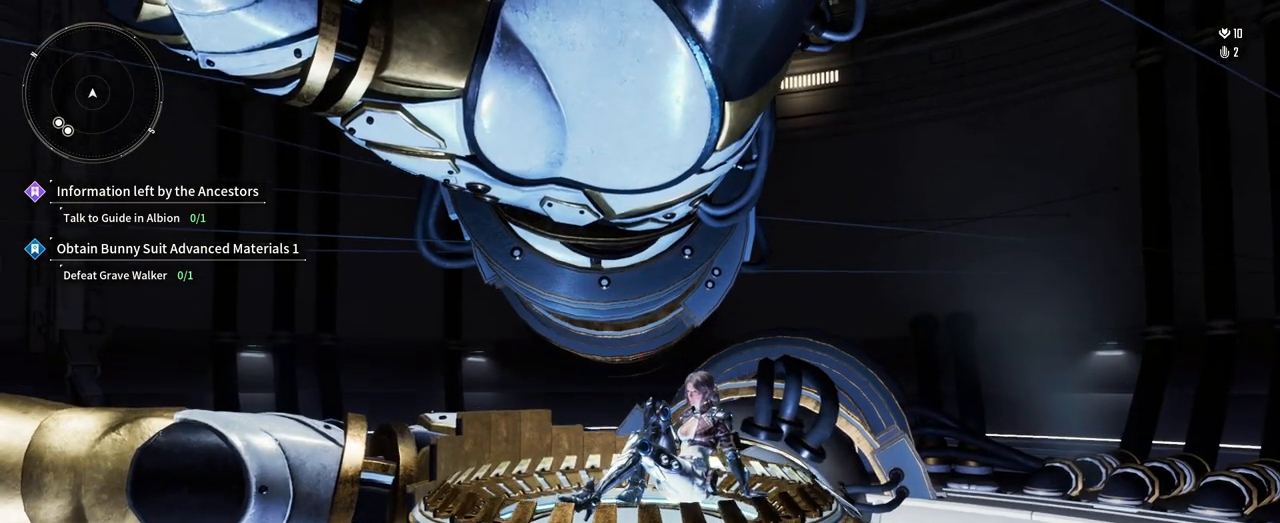
{"dt_ms": 500, "buttons": [], "left_stick": "center", "right_stick": "center", "events": [[83, "right_stick", "center"], [300, "right_stick", "up"], [417, "right_stick", "center"]]}
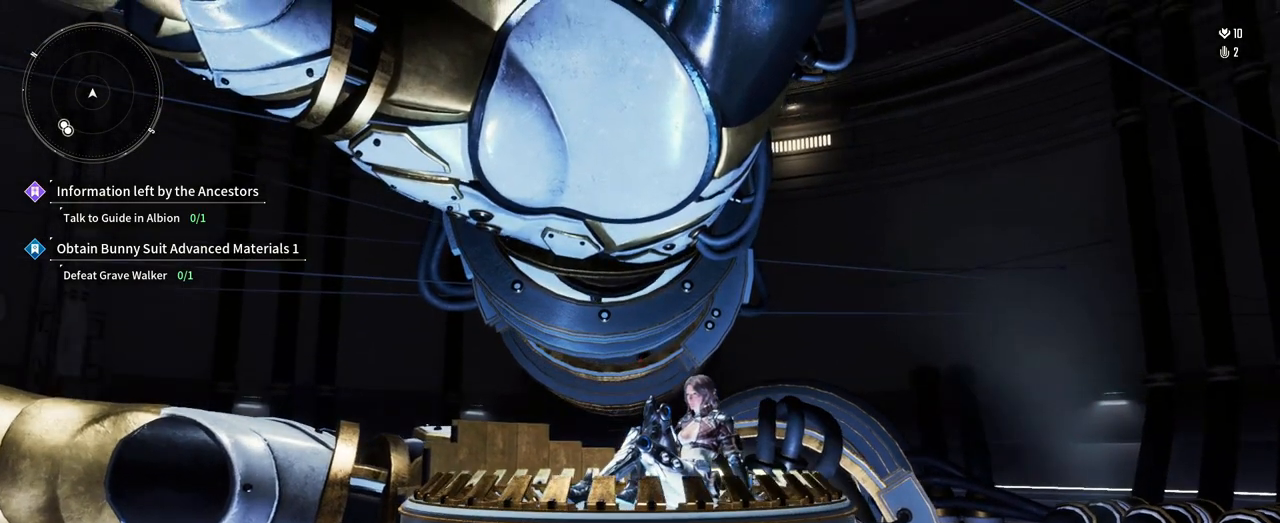
{"dt_ms": 500, "buttons": [], "left_stick": "center", "right_stick": "center", "events": [[250, "right_stick", "down"], [333, "right_stick", "center"]]}
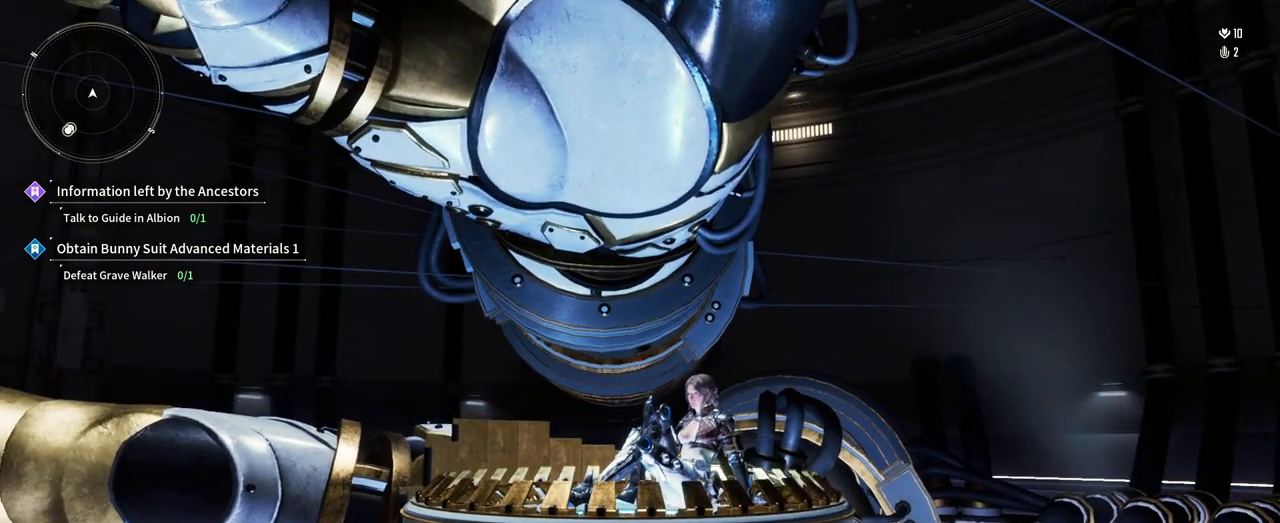
{"dt_ms": 500, "buttons": [], "left_stick": "center", "right_stick": "center", "events": []}
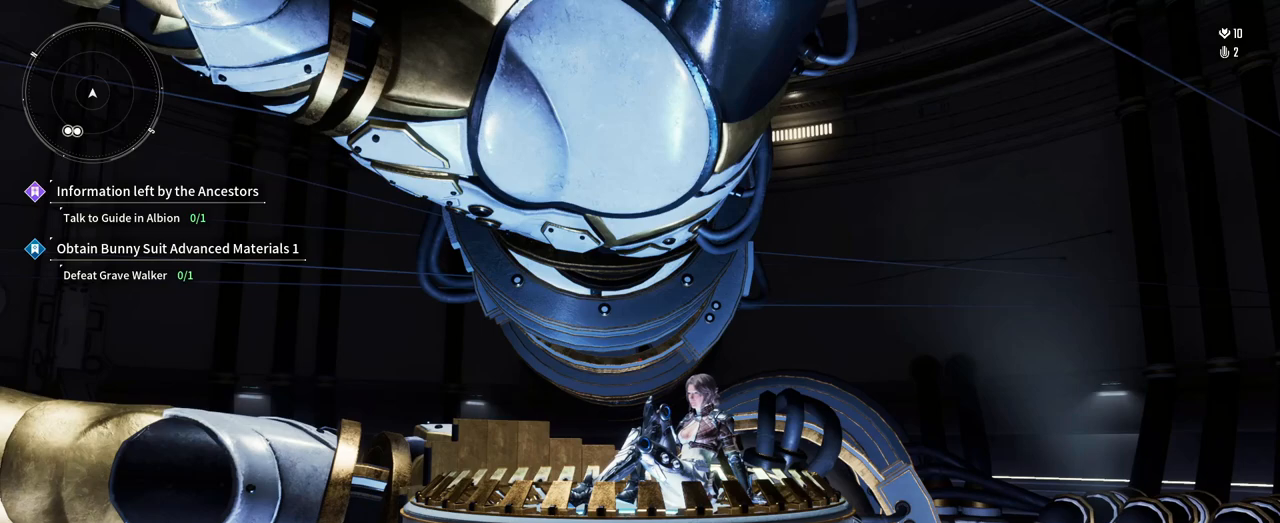
{"dt_ms": 500, "buttons": [], "left_stick": "center", "right_stick": "center", "events": [[67, "right_stick", "up"], [200, "right_stick", "center"]]}
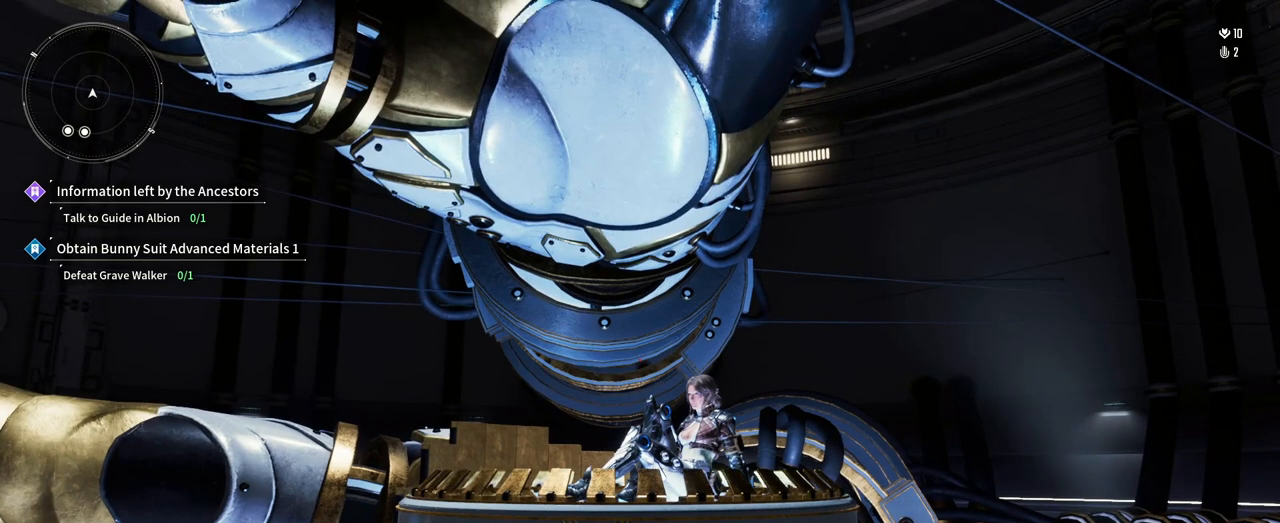
{"dt_ms": 500, "buttons": [], "left_stick": "center", "right_stick": "center", "events": []}
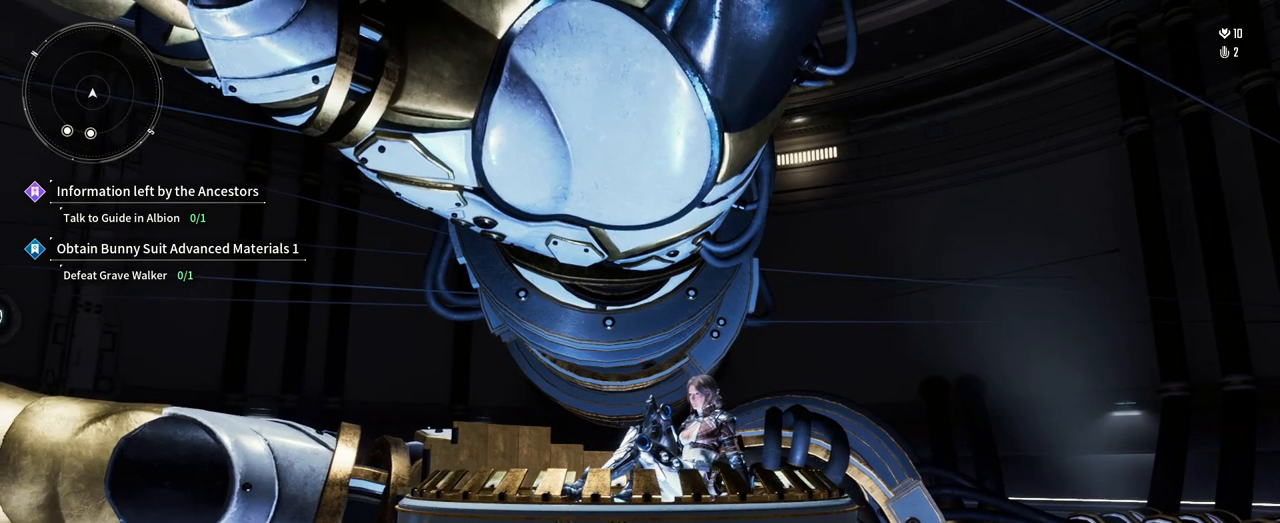
{"dt_ms": 1000, "buttons": [], "left_stick": "center", "right_stick": "center", "events": []}
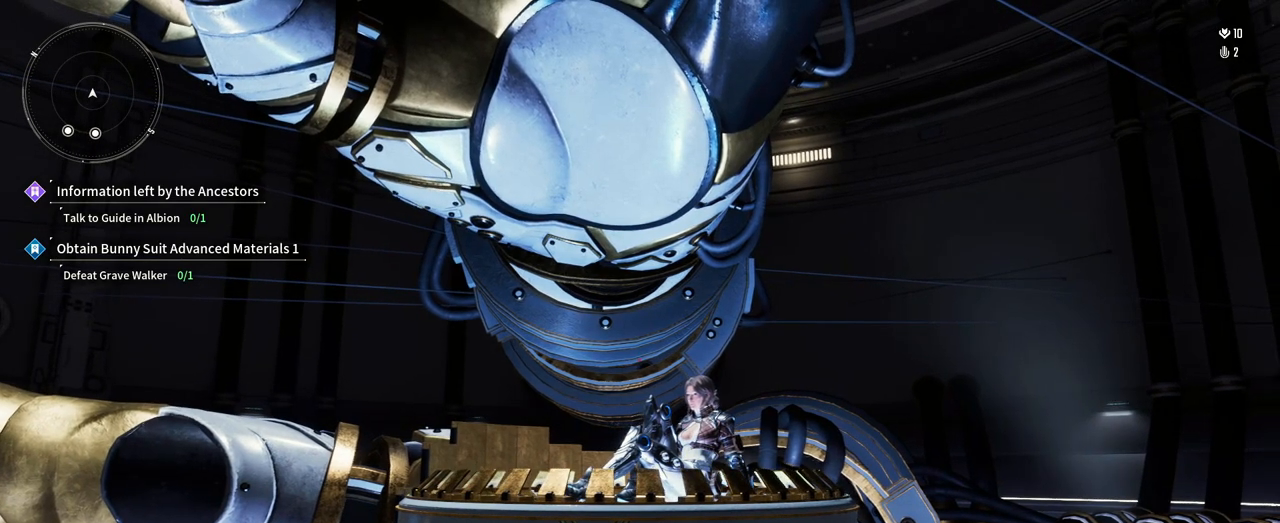
{"dt_ms": 500, "buttons": [], "left_stick": "center", "right_stick": "center", "events": []}
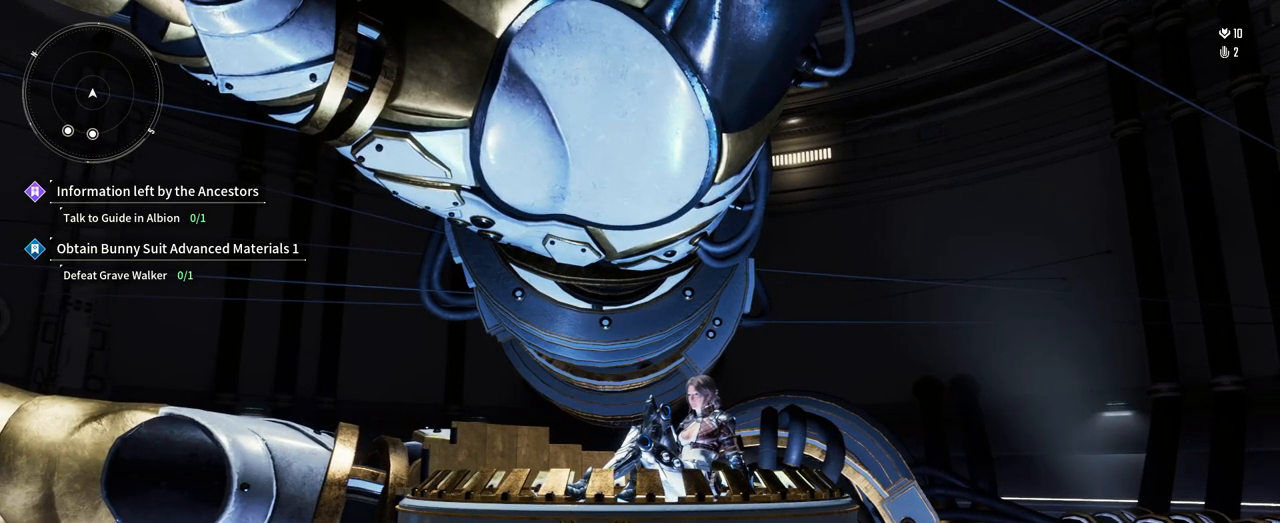
{"dt_ms": 500, "buttons": [], "left_stick": "center", "right_stick": "center", "events": []}